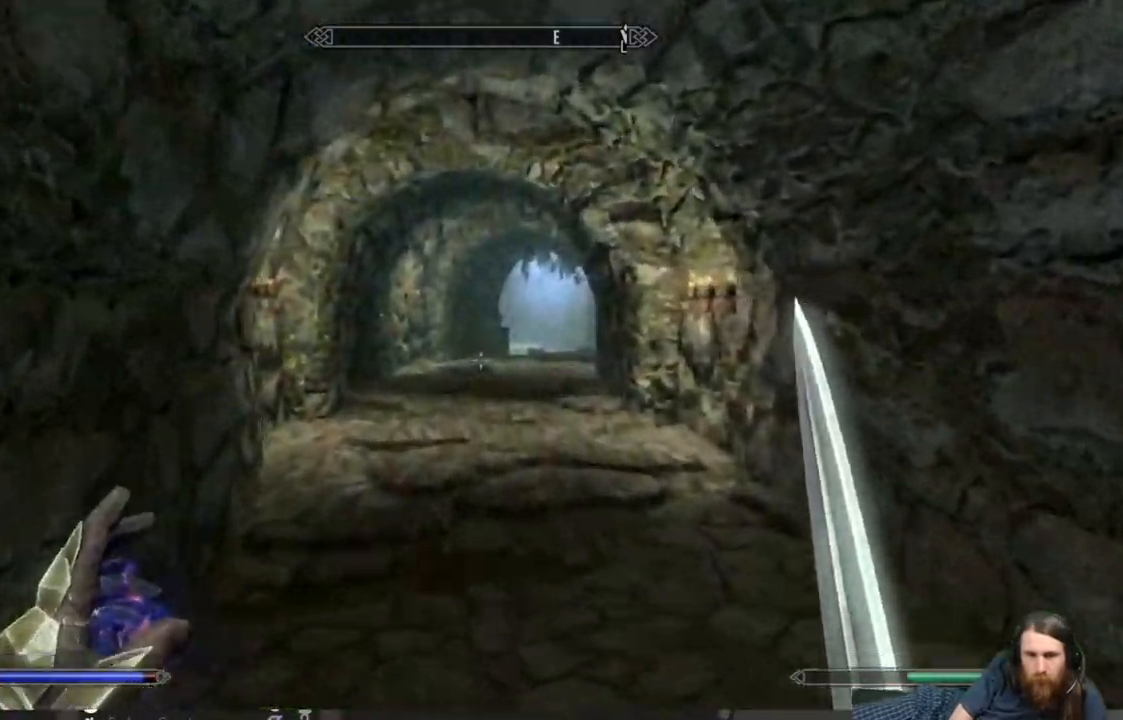
Gameplay with a controller (Xbox layout); each line is a JSON object with the inputs held at the frame after it. "events" lists button and stick changes between this image and that frame as [ms after this image, input, new state], when the widget could be followed in between.
{"buttons": [], "left_stick": "up", "right_stick": "right", "events": [[333, "right_stick", "right"]]}
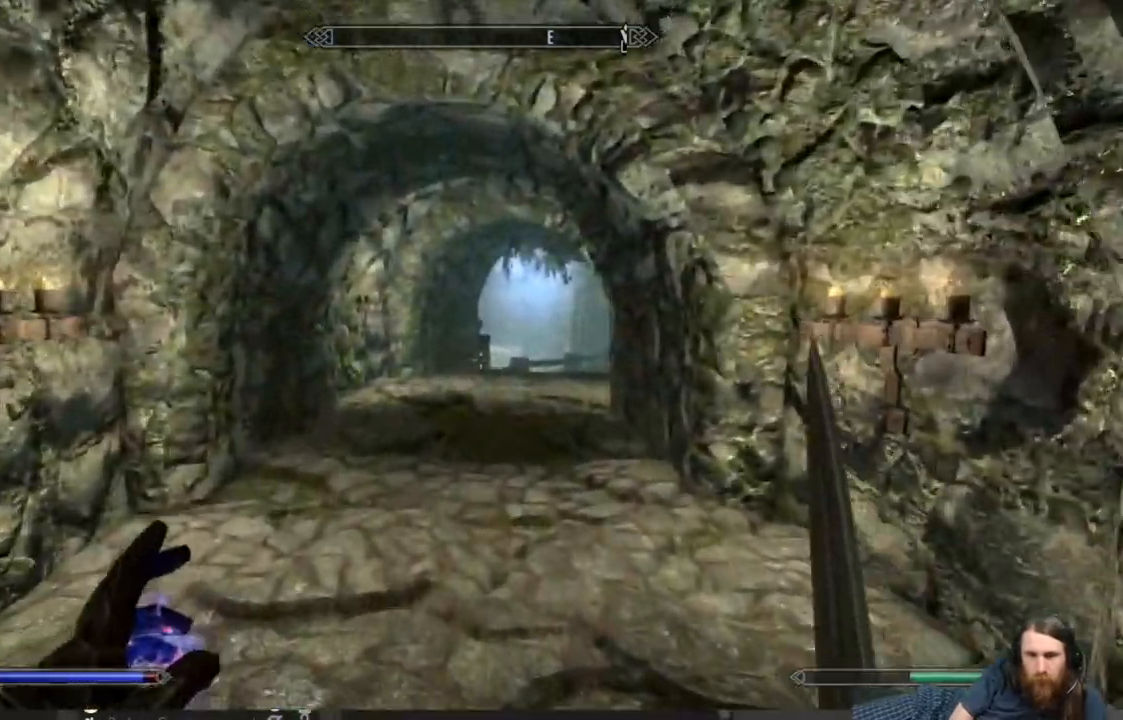
{"buttons": [], "left_stick": "up", "right_stick": "right", "events": [[367, "right_stick", "center"], [433, "right_stick", "right"]]}
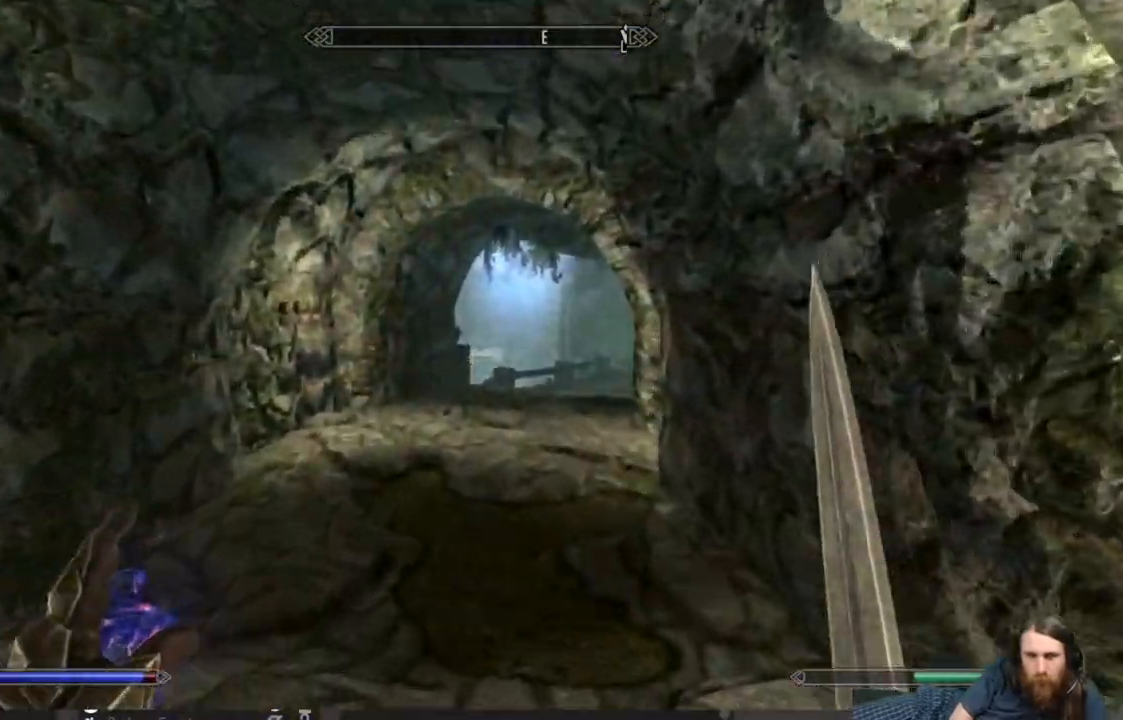
{"buttons": [], "left_stick": "up", "right_stick": "right", "events": []}
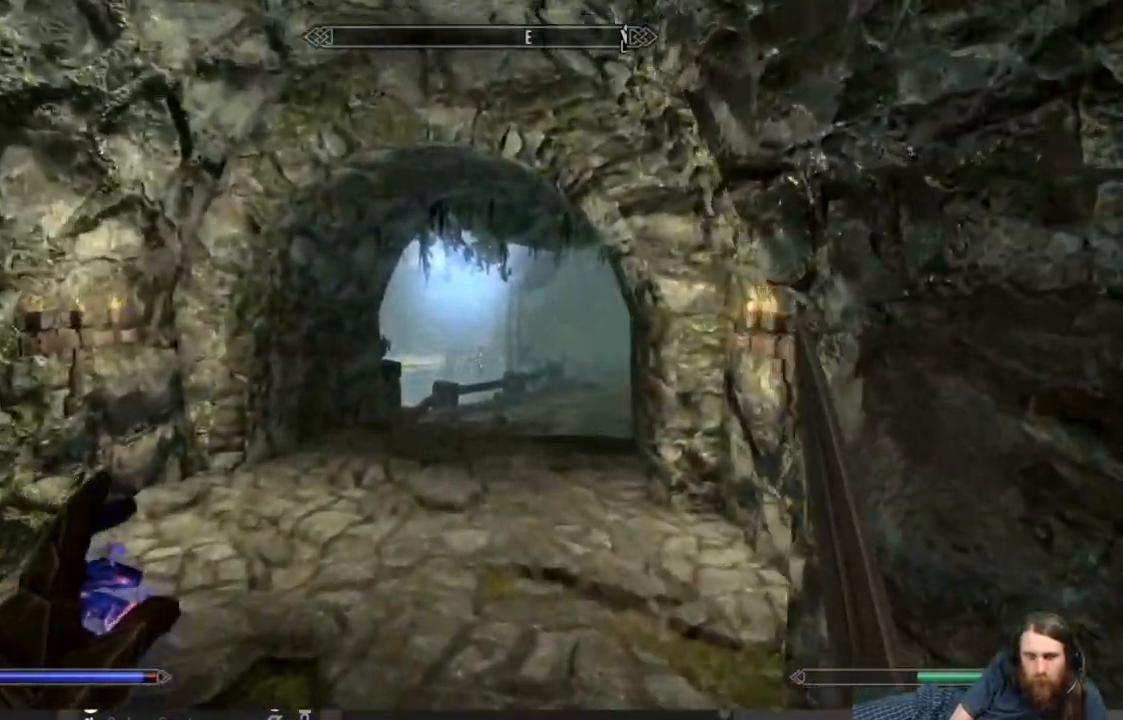
{"buttons": [], "left_stick": "up", "right_stick": "right", "events": []}
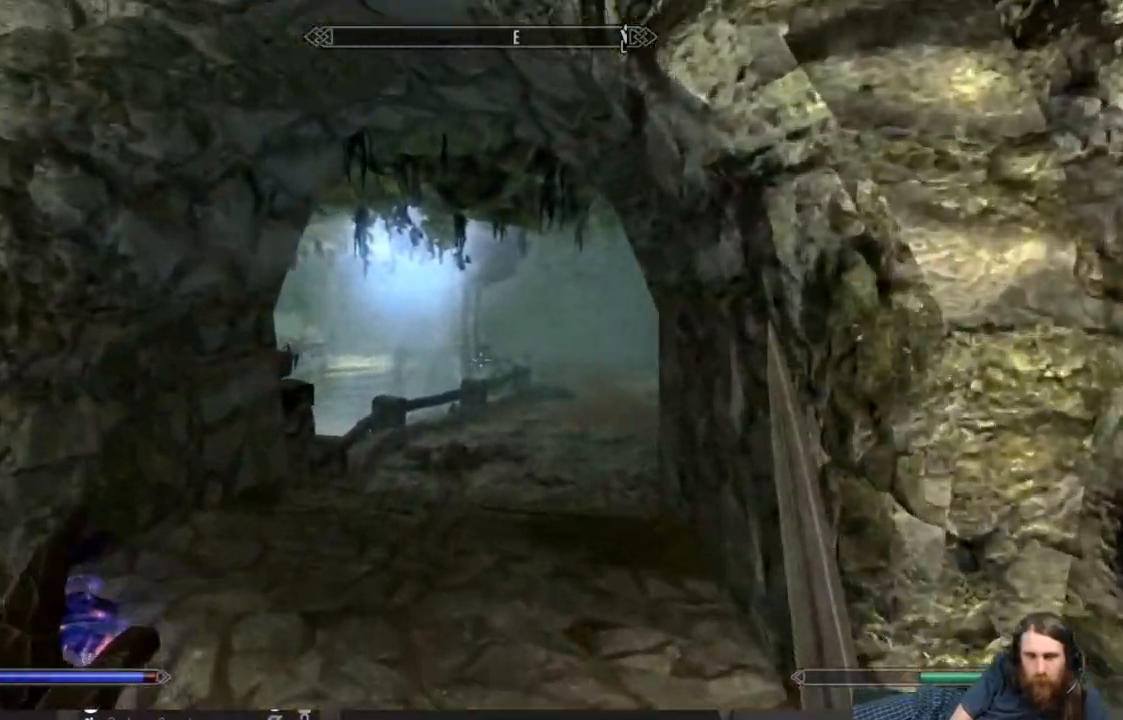
{"buttons": [], "left_stick": "up", "right_stick": "right", "events": [[17, "right_stick", "center"], [217, "right_stick", "right"]]}
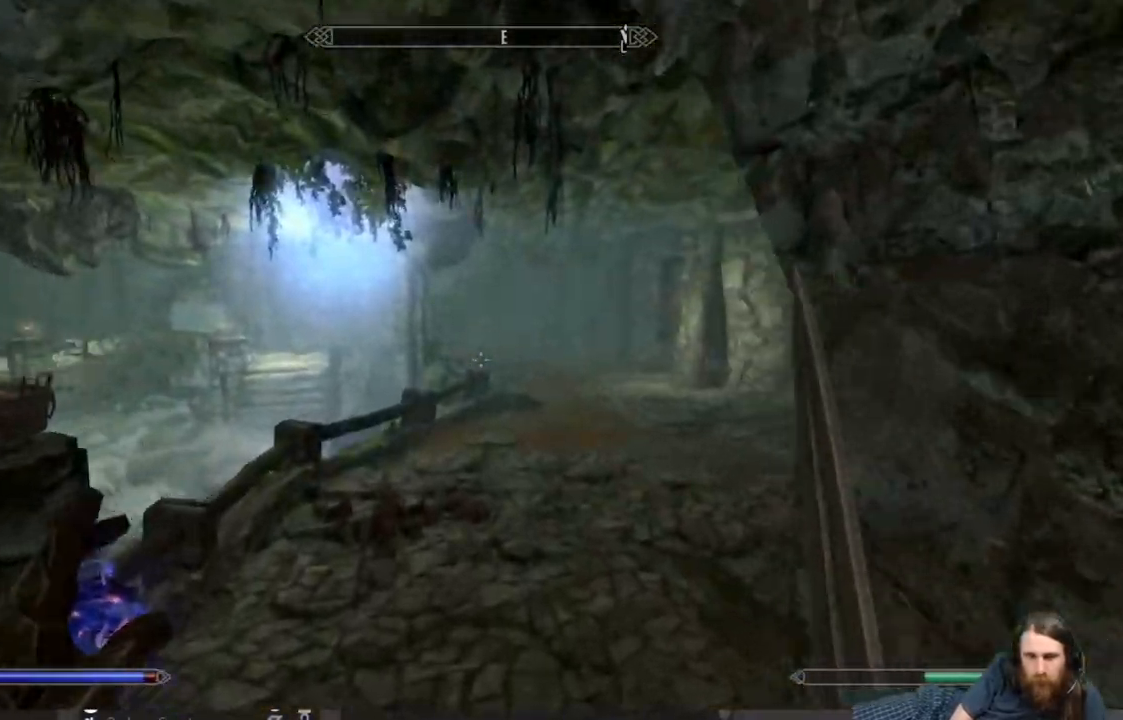
{"buttons": [], "left_stick": "up", "right_stick": "center", "events": [[233, "right_stick", "center"], [317, "right_stick", "right"], [433, "right_stick", "center"]]}
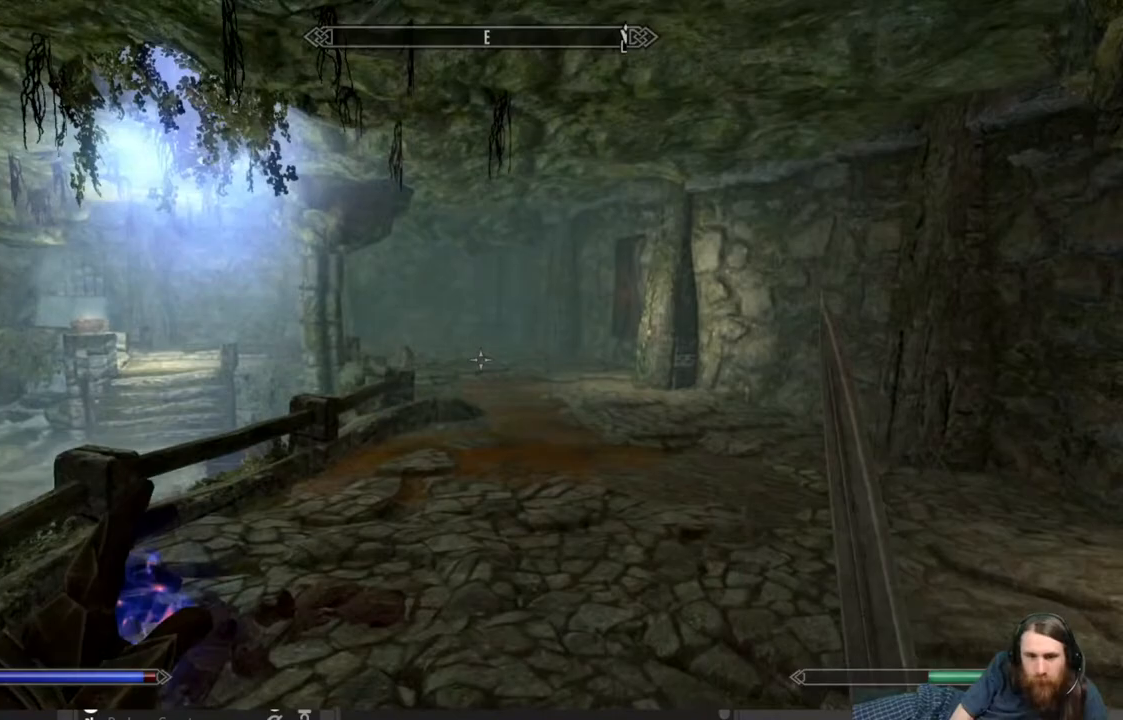
{"buttons": [], "left_stick": "up", "right_stick": "center", "events": [[283, "L1", "down"], [400, "L1", "up"]]}
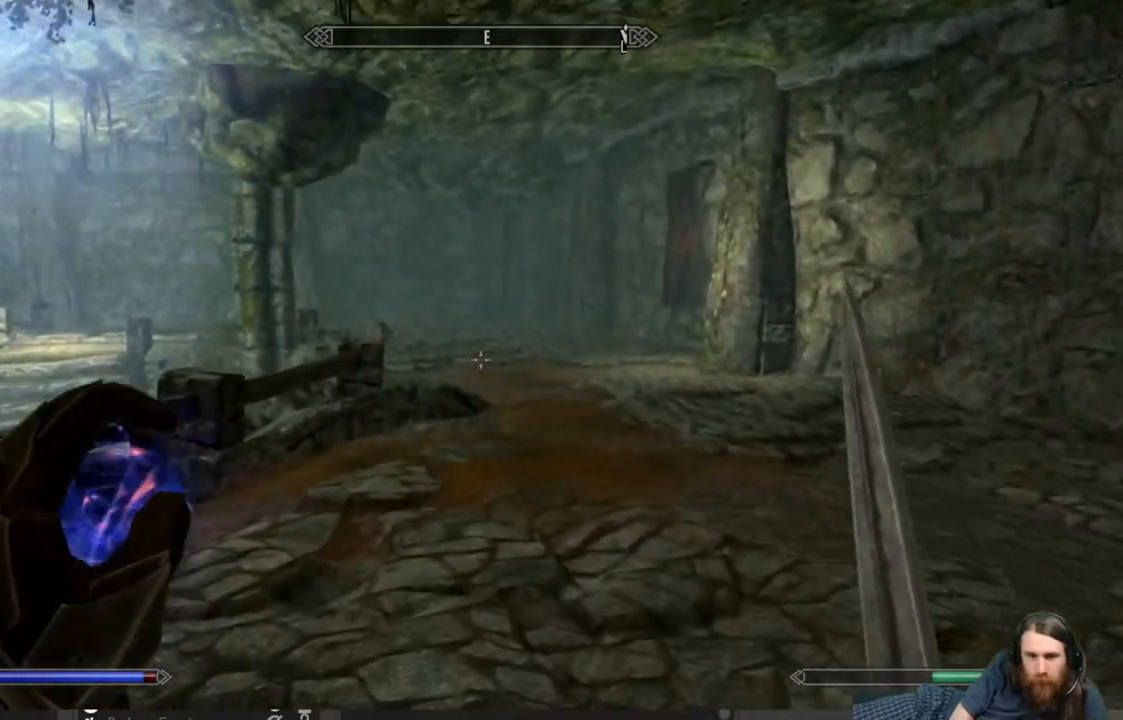
{"buttons": [], "left_stick": "up", "right_stick": "center", "events": [[67, "right_stick", "left"], [417, "right_stick", "center"]]}
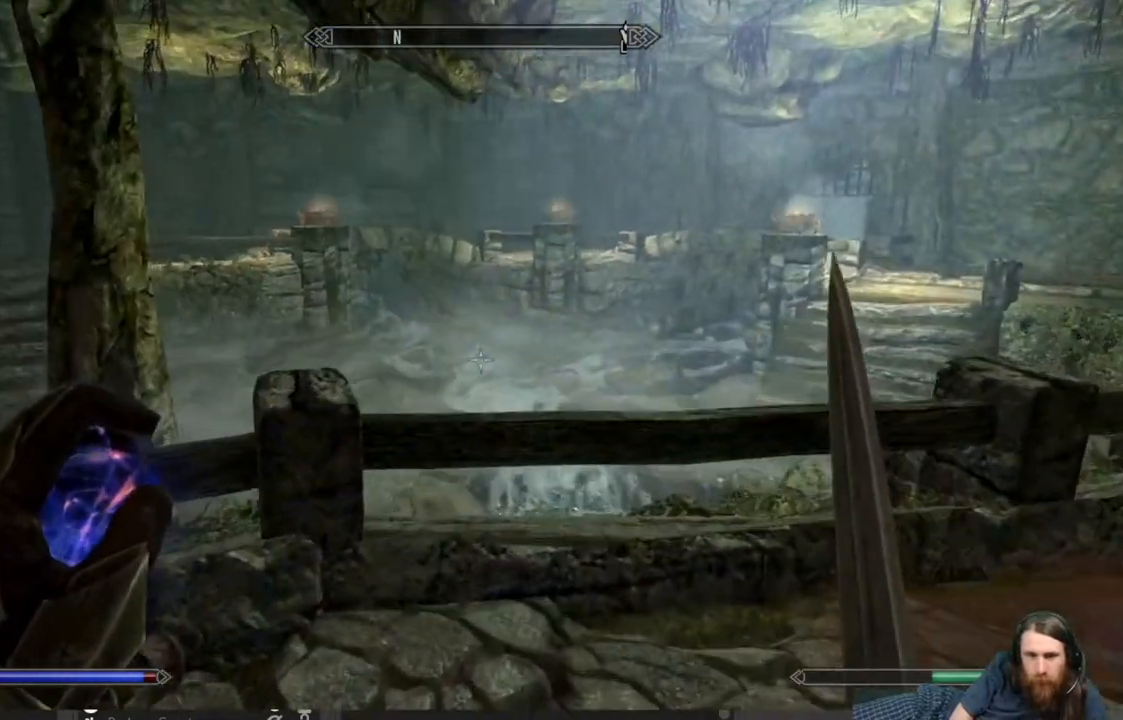
{"buttons": [], "left_stick": "up", "right_stick": "down-left", "events": [[167, "A", "down"], [283, "A", "up"], [400, "right_stick", "down-left"]]}
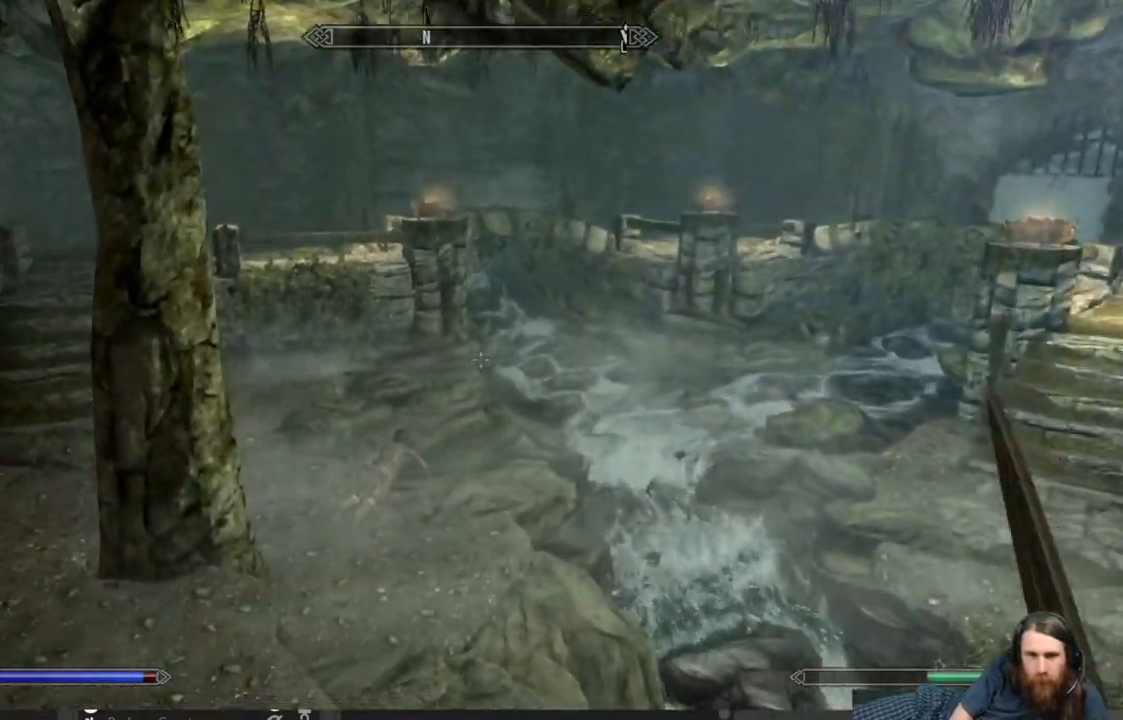
{"buttons": [], "left_stick": "up", "right_stick": "center", "events": [[50, "right_stick", "center"], [183, "right_stick", "down-left"], [383, "right_stick", "center"]]}
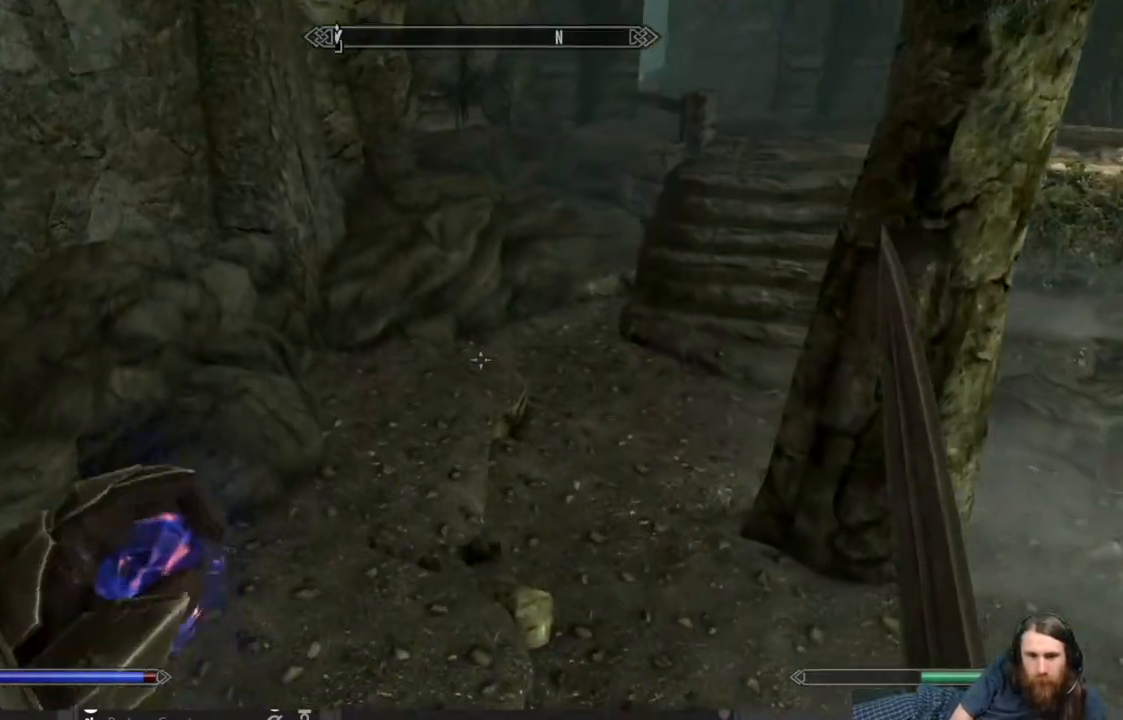
{"buttons": [], "left_stick": "up", "right_stick": "up", "events": [[150, "right_stick", "up-right"], [333, "right_stick", "center"], [483, "right_stick", "up"]]}
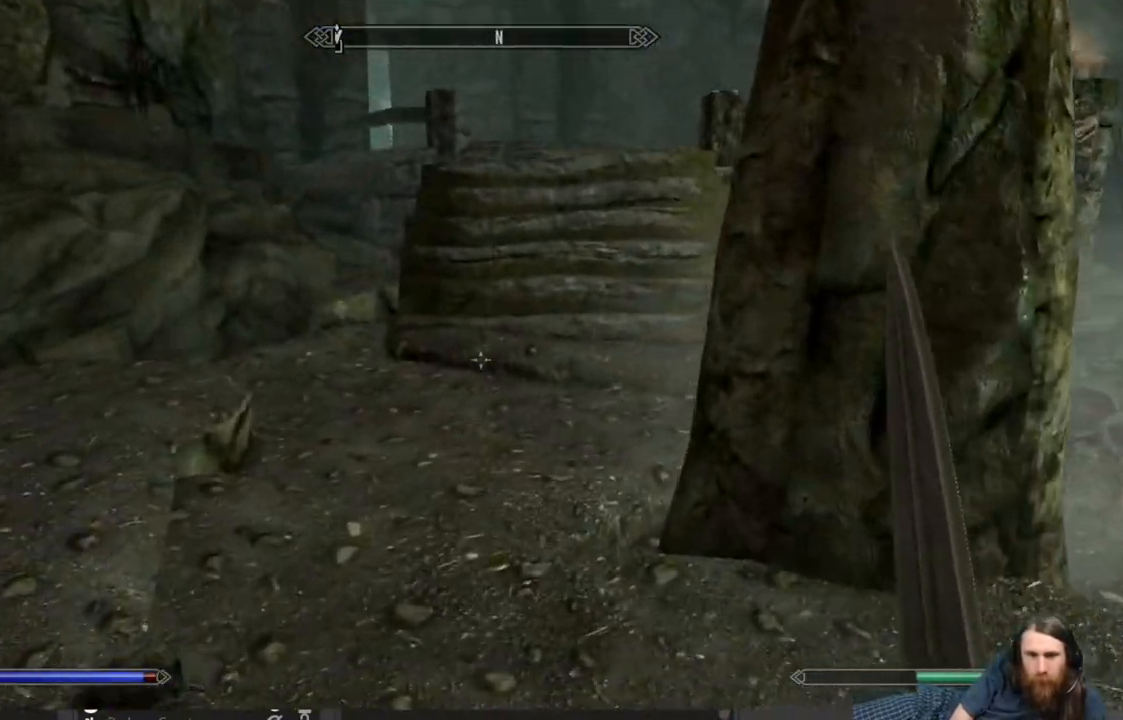
{"buttons": [], "left_stick": "up", "right_stick": "center", "events": [[133, "right_stick", "center"]]}
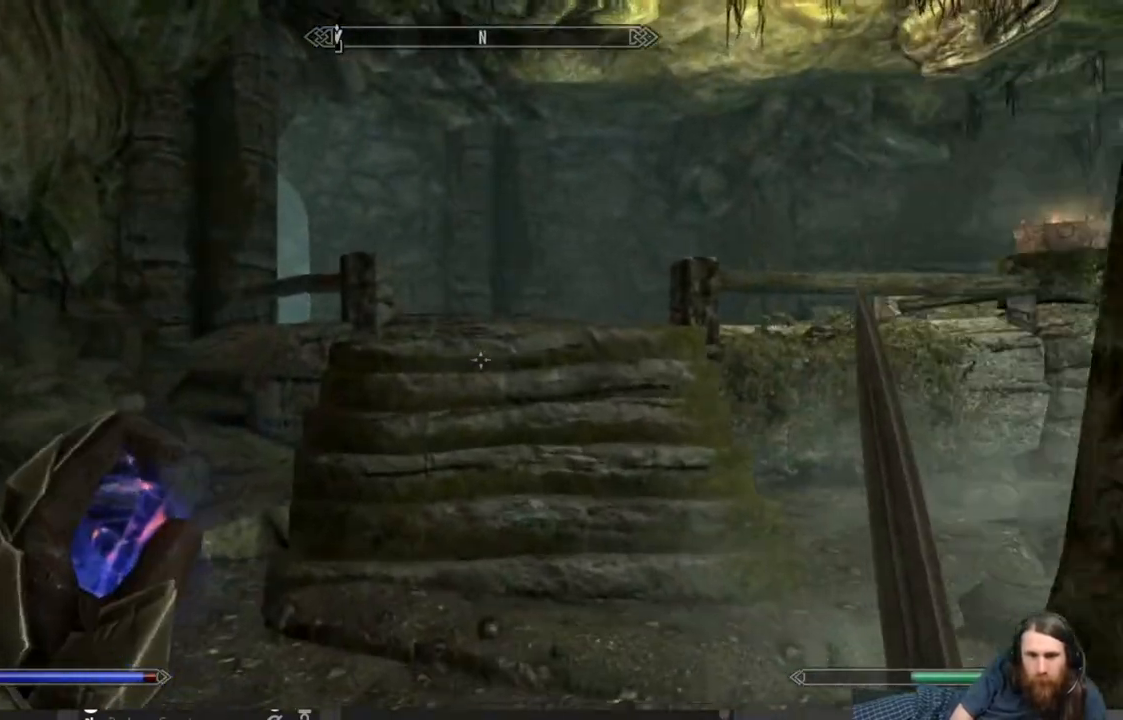
{"buttons": ["A"], "left_stick": "up", "right_stick": "center", "events": [[500, "A", "down"]]}
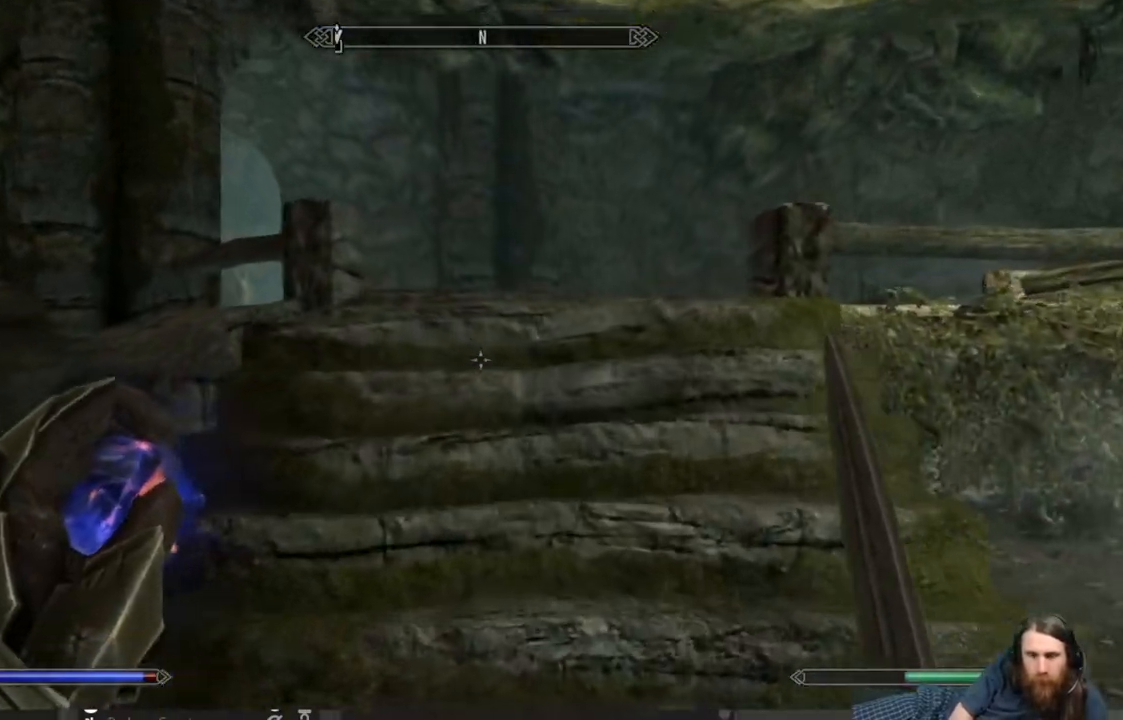
{"buttons": [], "left_stick": "up", "right_stick": "down-left", "events": [[167, "A", "up"], [500, "right_stick", "down-left"]]}
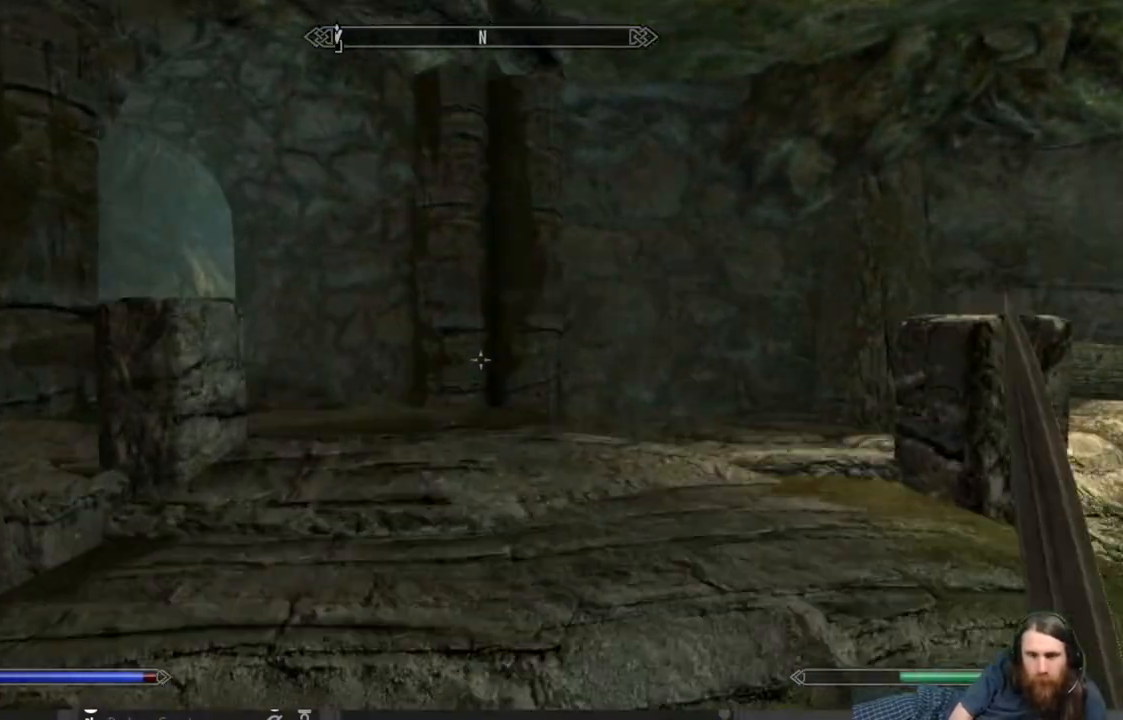
{"buttons": [], "left_stick": "up", "right_stick": "down-left", "events": [[117, "right_stick", "center"], [467, "right_stick", "down-left"]]}
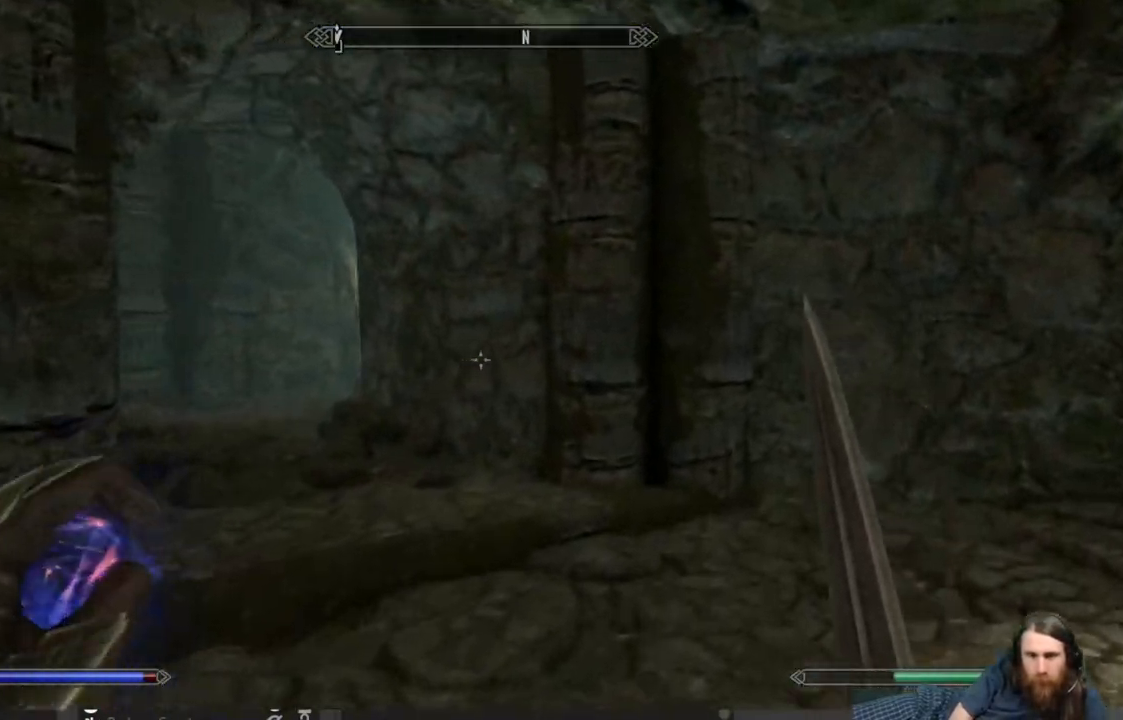
{"buttons": [], "left_stick": "up", "right_stick": "center", "events": [[117, "right_stick", "center"], [200, "right_stick", "down-left"], [317, "right_stick", "center"]]}
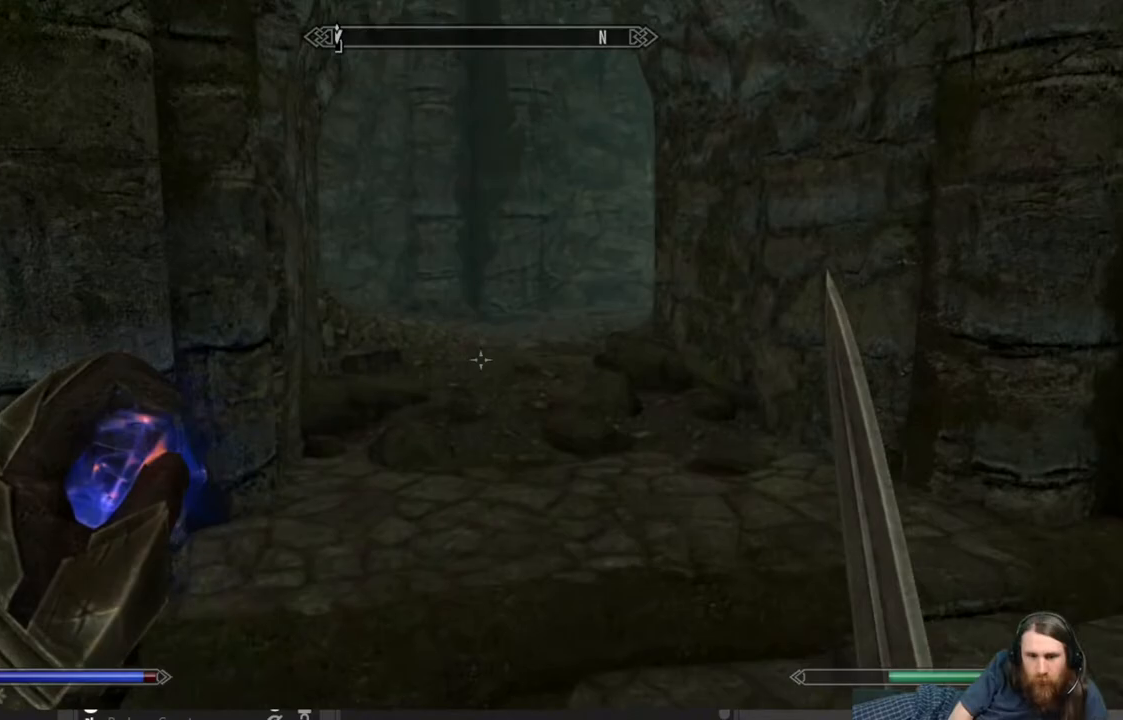
{"buttons": [], "left_stick": "up", "right_stick": "right", "events": [[417, "right_stick", "right"]]}
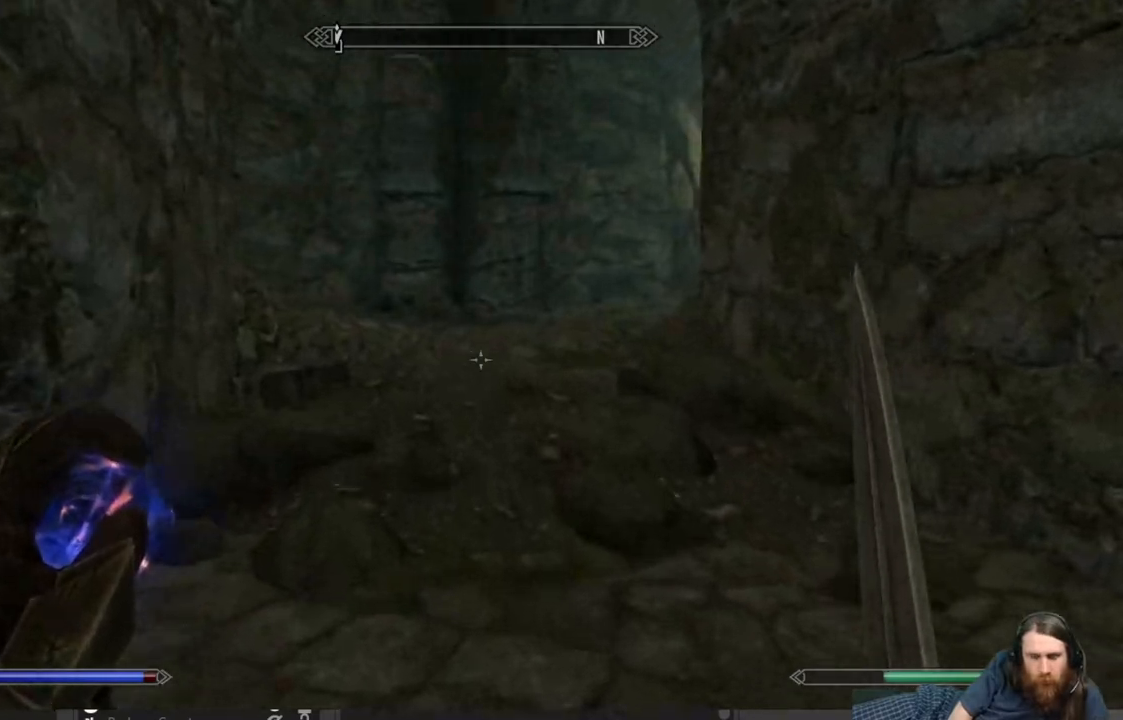
{"buttons": [], "left_stick": "up", "right_stick": "right", "events": [[67, "right_stick", "center"], [217, "right_stick", "right"], [350, "right_stick", "center"], [500, "right_stick", "right"]]}
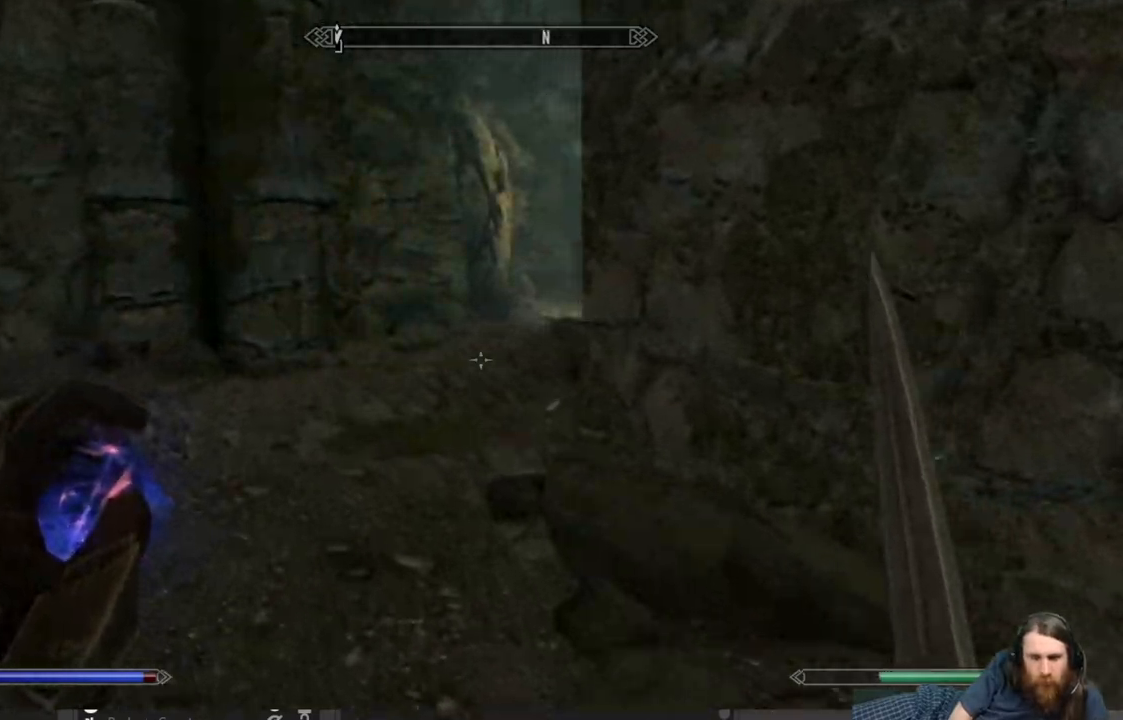
{"buttons": [], "left_stick": "up", "right_stick": "center", "events": [[233, "right_stick", "center"], [367, "right_stick", "right"], [417, "right_stick", "center"]]}
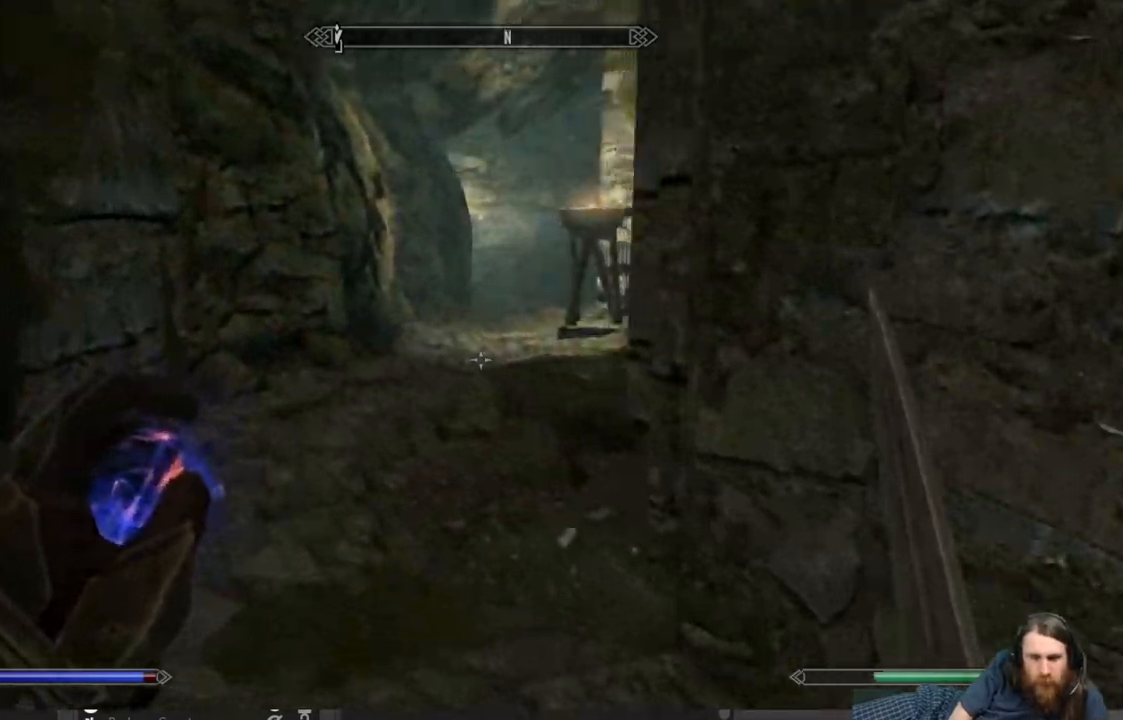
{"buttons": [], "left_stick": "up", "right_stick": "right", "events": [[117, "right_stick", "right"], [383, "right_stick", "center"], [483, "right_stick", "right"]]}
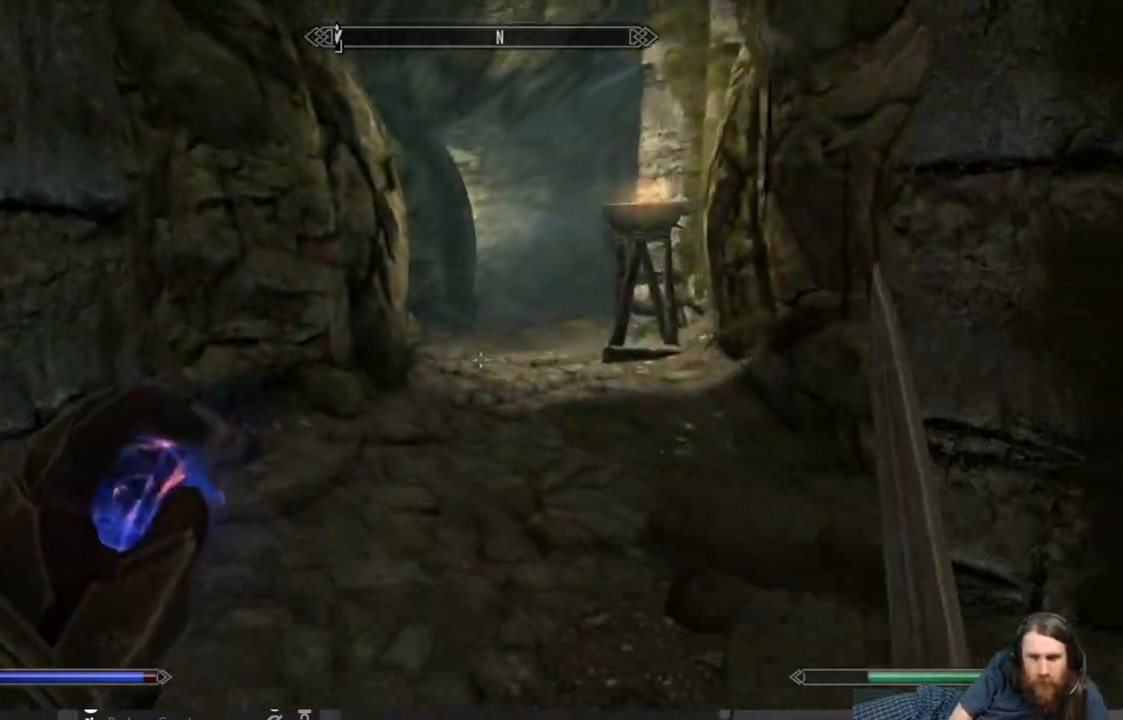
{"buttons": [], "left_stick": "up", "right_stick": "center", "events": [[100, "right_stick", "center"]]}
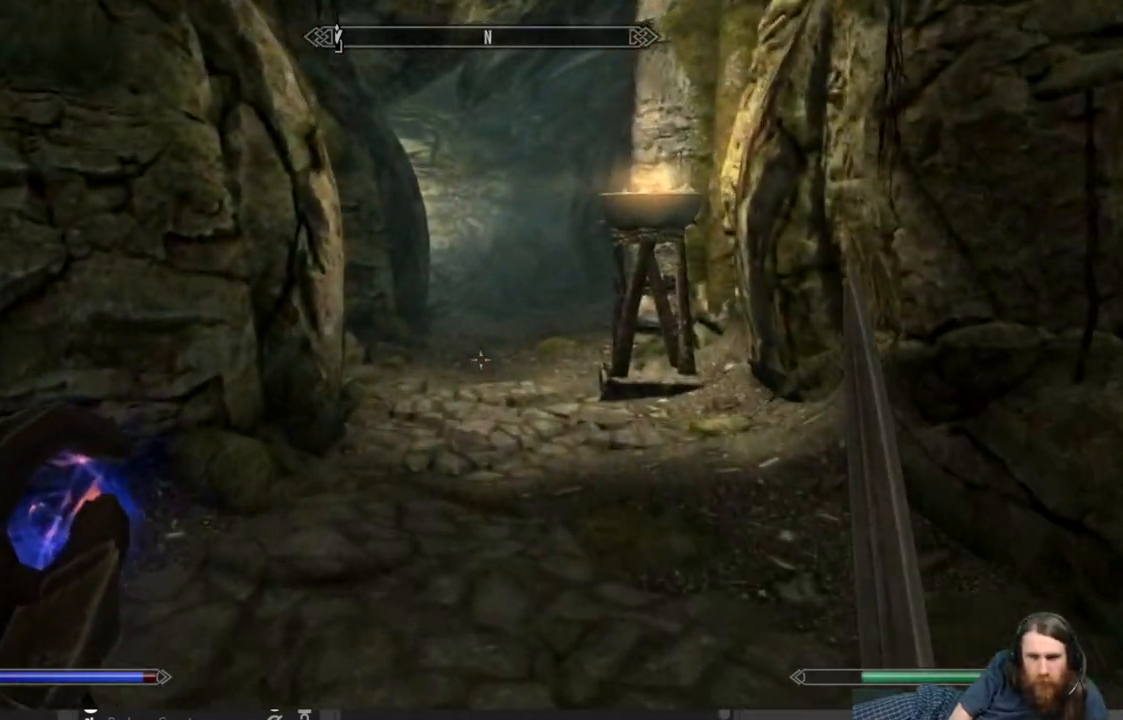
{"buttons": [], "left_stick": "up", "right_stick": "center", "events": []}
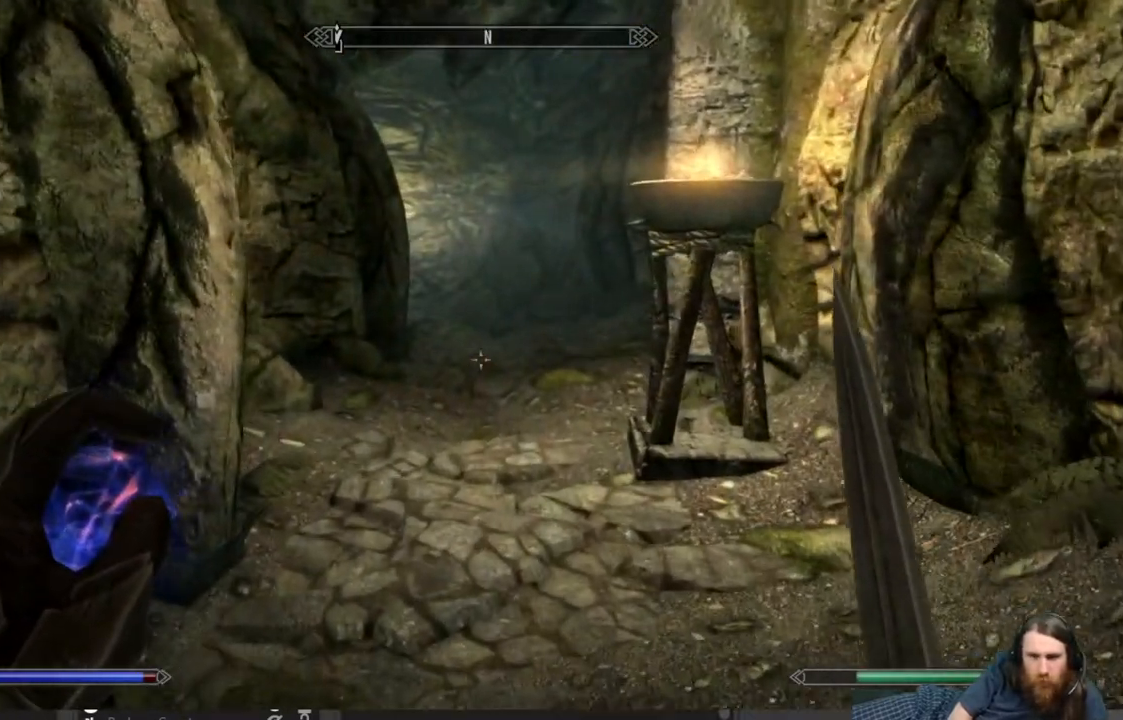
{"buttons": [], "left_stick": "up", "right_stick": "center", "events": []}
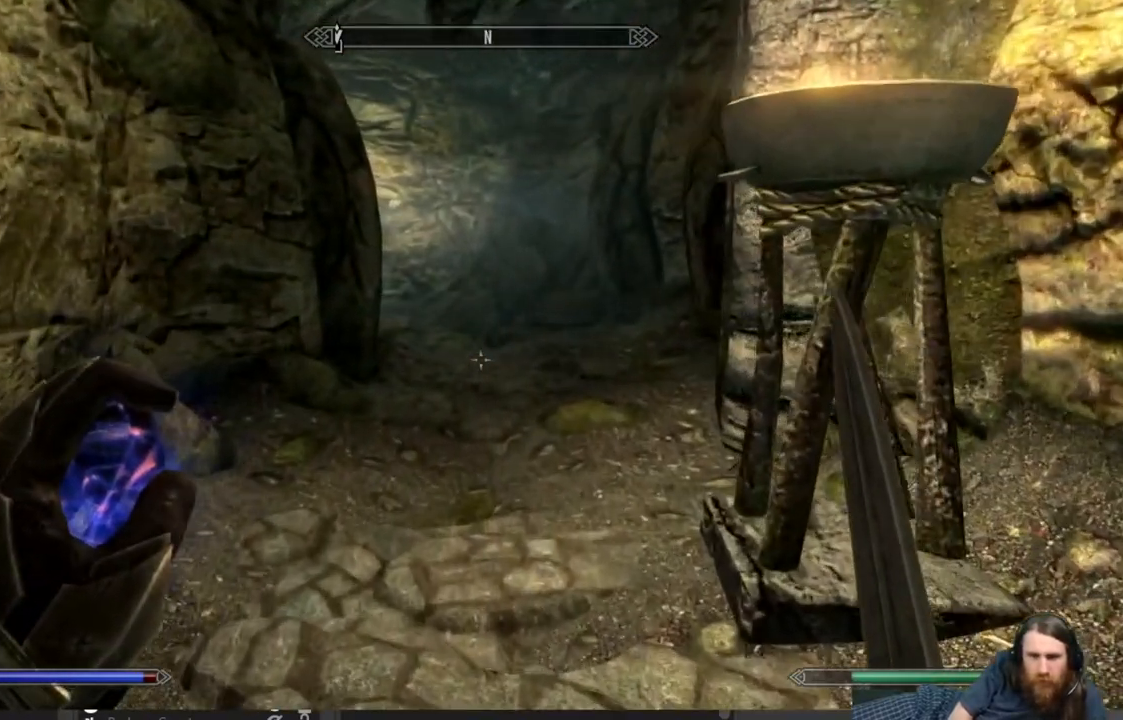
{"buttons": [], "left_stick": "up", "right_stick": "center", "events": []}
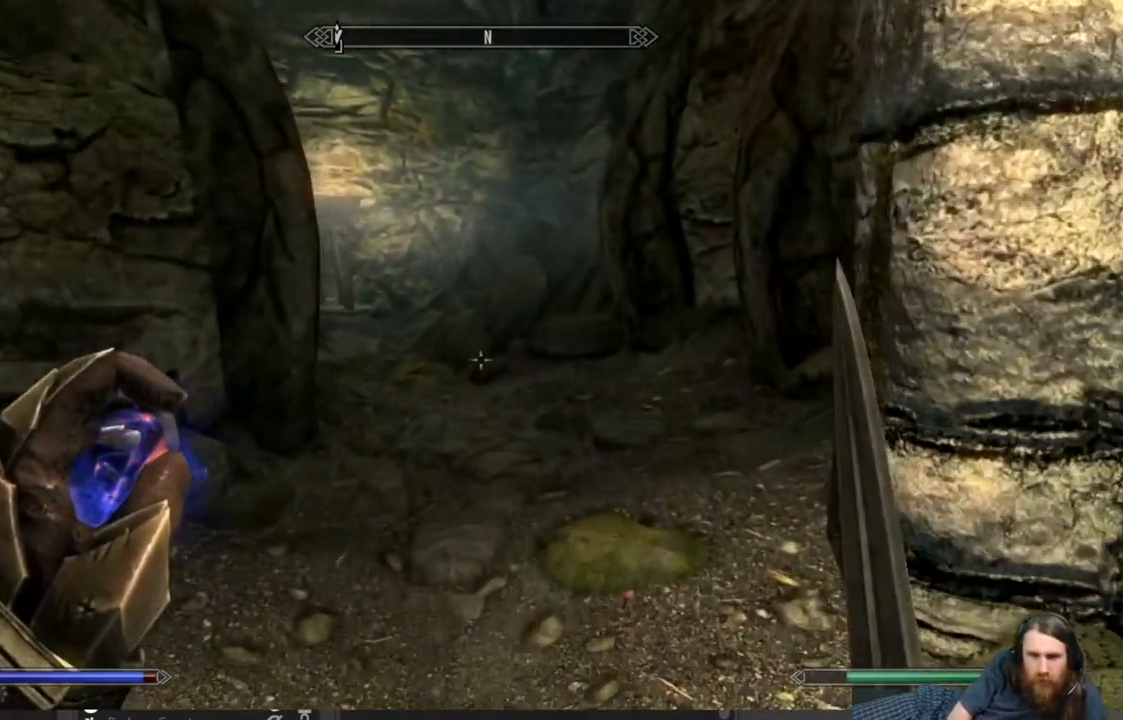
{"buttons": [], "left_stick": "up", "right_stick": "center", "events": []}
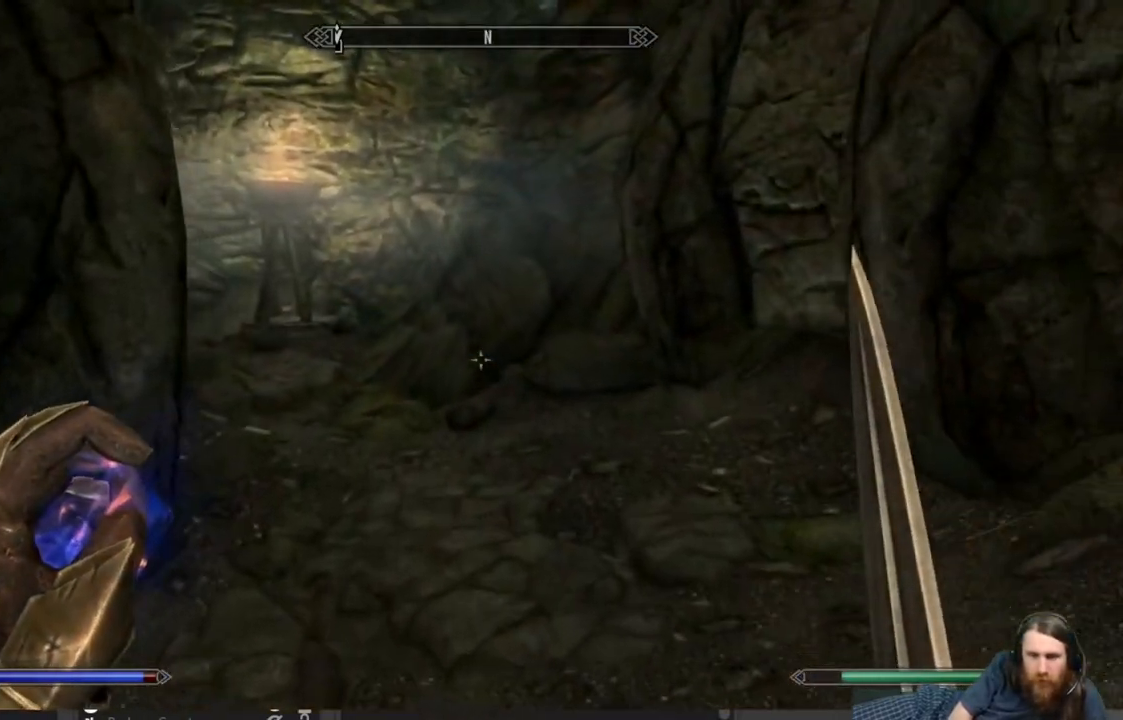
{"buttons": [], "left_stick": "up", "right_stick": "center", "events": [[267, "right_stick", "left"], [400, "right_stick", "center"]]}
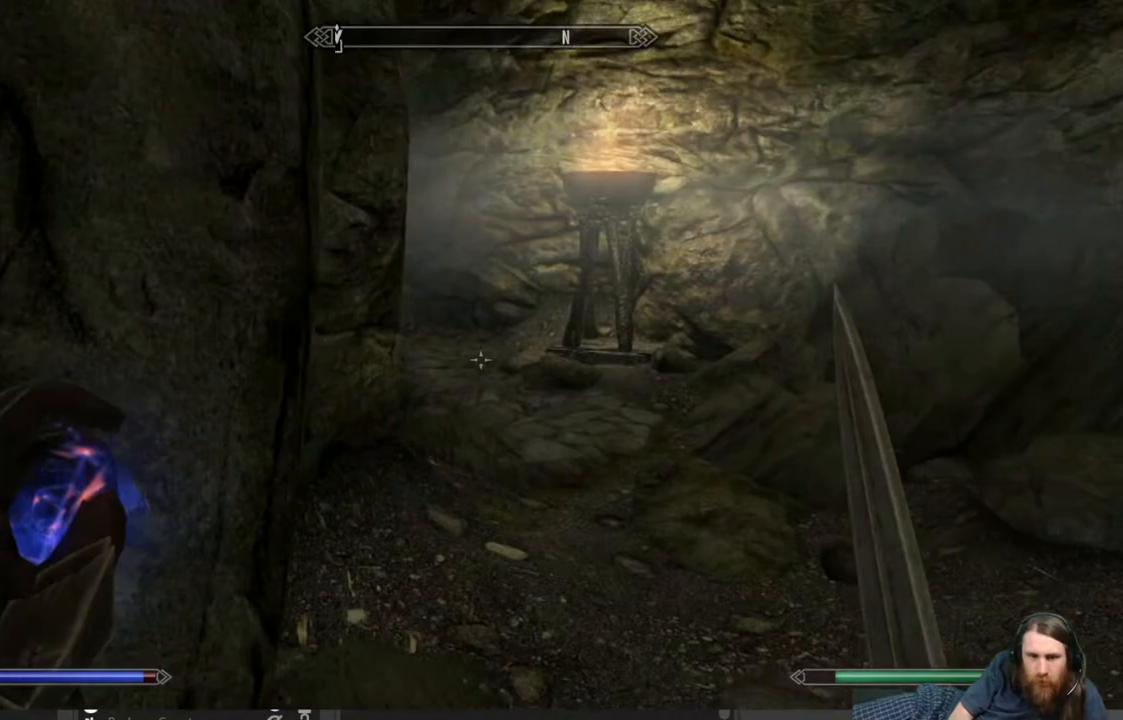
{"buttons": [], "left_stick": "up-right", "right_stick": "left", "events": [[33, "right_stick", "left"], [83, "left_stick", "up-right"], [150, "right_stick", "center"], [500, "right_stick", "left"]]}
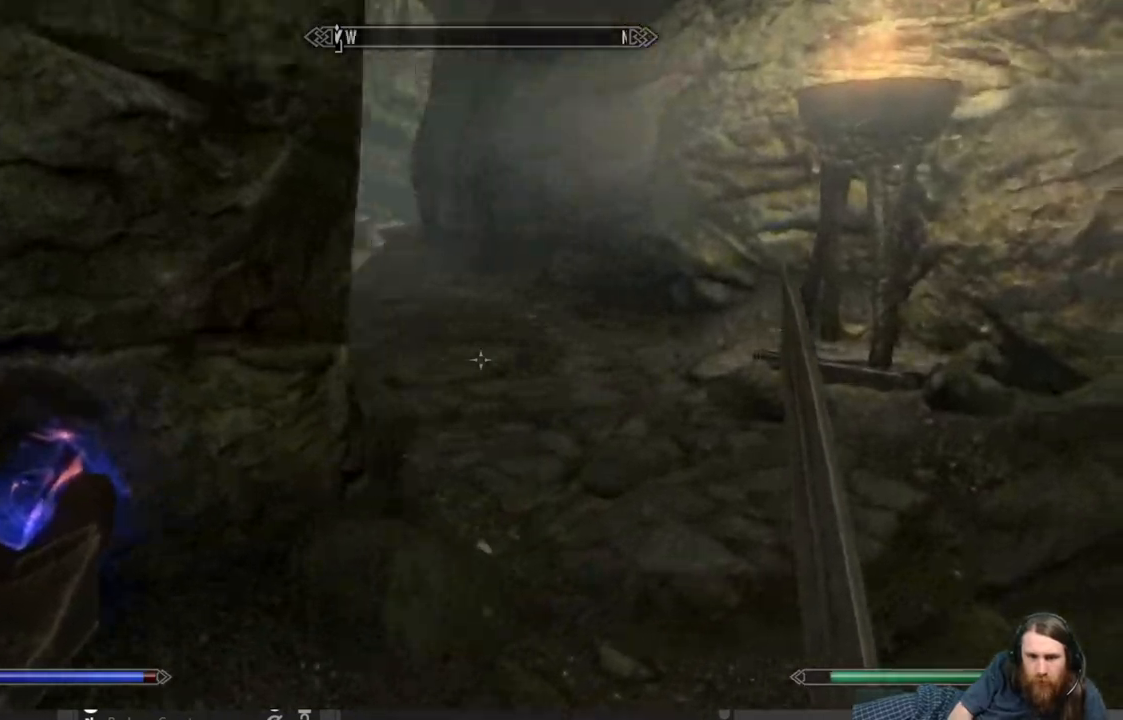
{"buttons": [], "left_stick": "up-right", "right_stick": "center", "events": [[133, "right_stick", "center"], [200, "right_stick", "left"], [367, "right_stick", "center"]]}
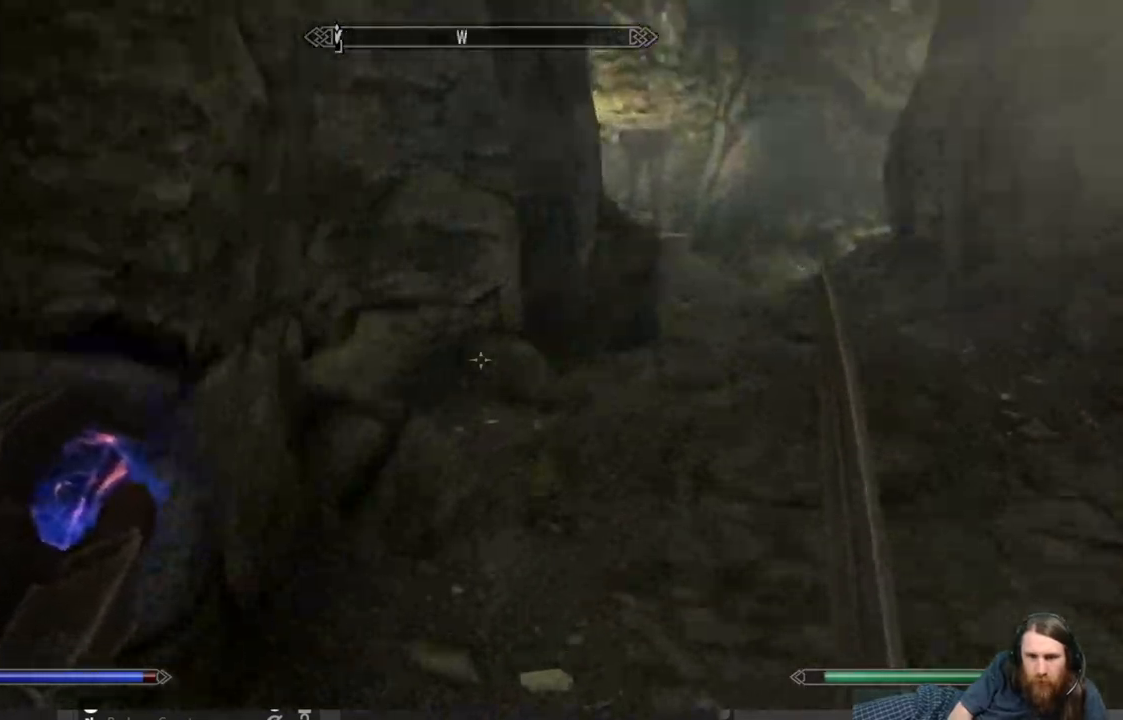
{"buttons": [], "left_stick": "up-right", "right_stick": "center", "events": []}
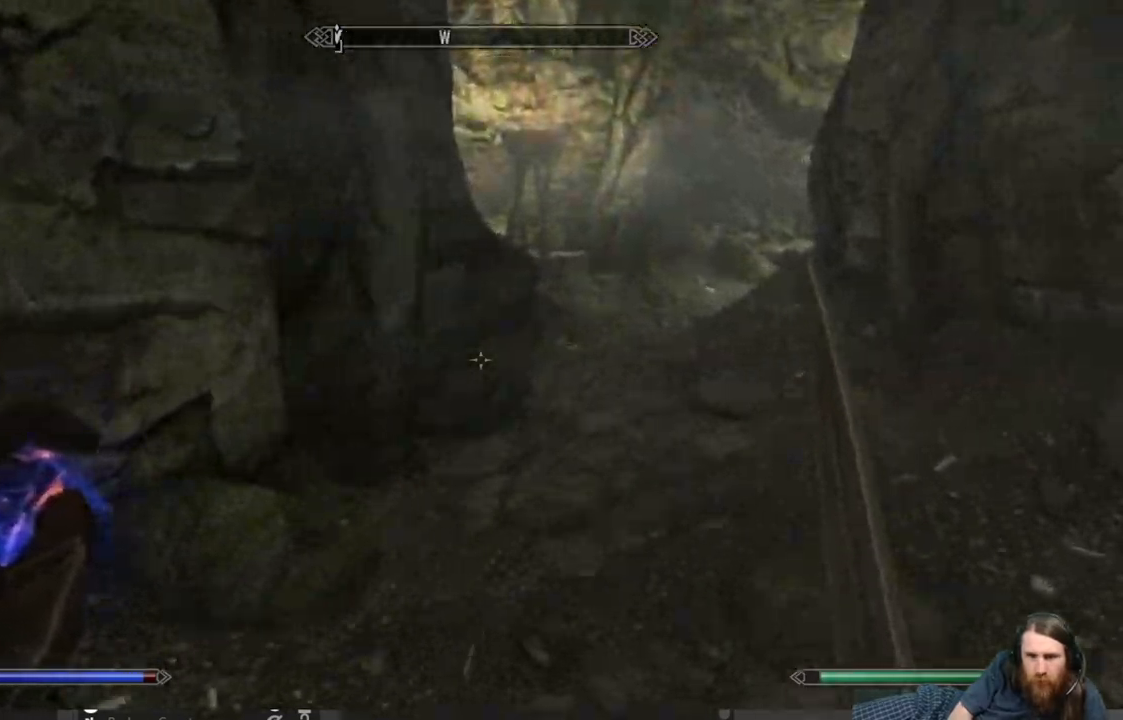
{"buttons": [], "left_stick": "up", "right_stick": "center", "events": [[267, "left_stick", "up"]]}